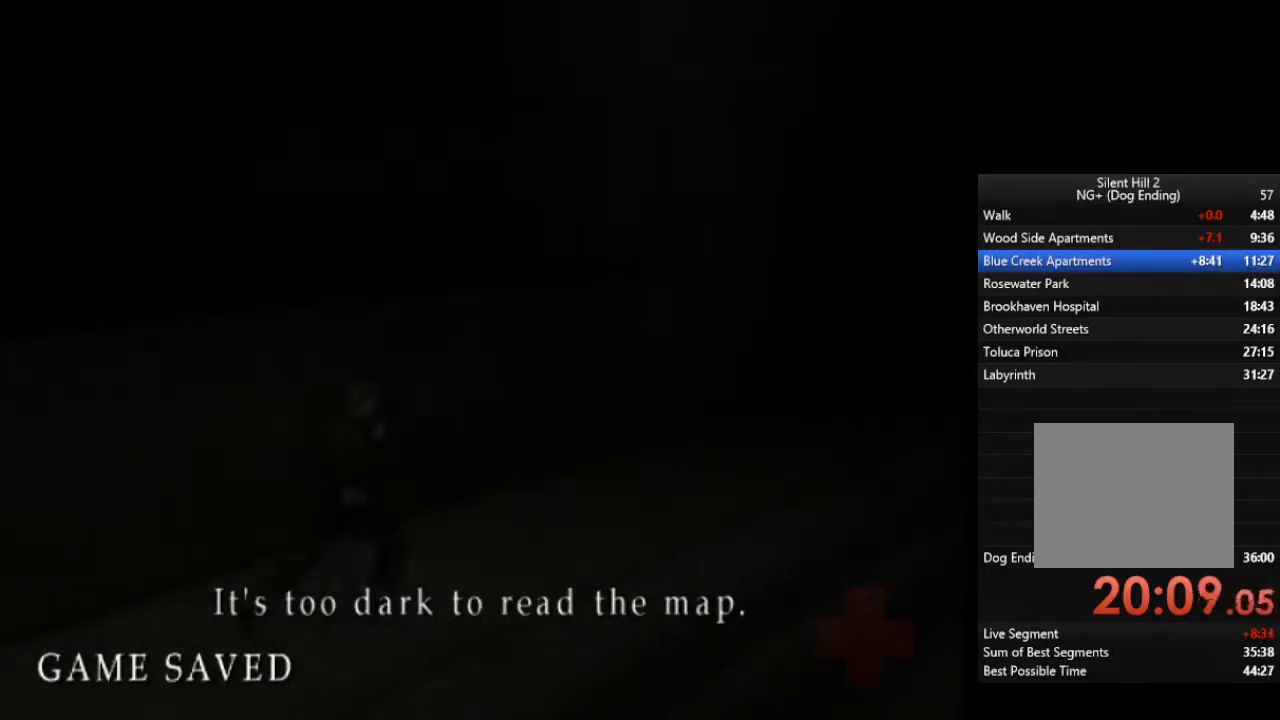
Gameplay with a controller (PlayStation layout); each line is a JSON object with the inputs held at the frame after it. "events" lists button and stick changes between this image and that frame as [ms after this image, input, new state], when the widget could be followed in between.
{"buttons": [], "left_stick": "up-right", "right_stick": "center", "events": [[33, "L1", "down"], [133, "L1", "up"], [200, "L1", "down"], [267, "L1", "up"], [400, "L1", "down"], [467, "L1", "up"]]}
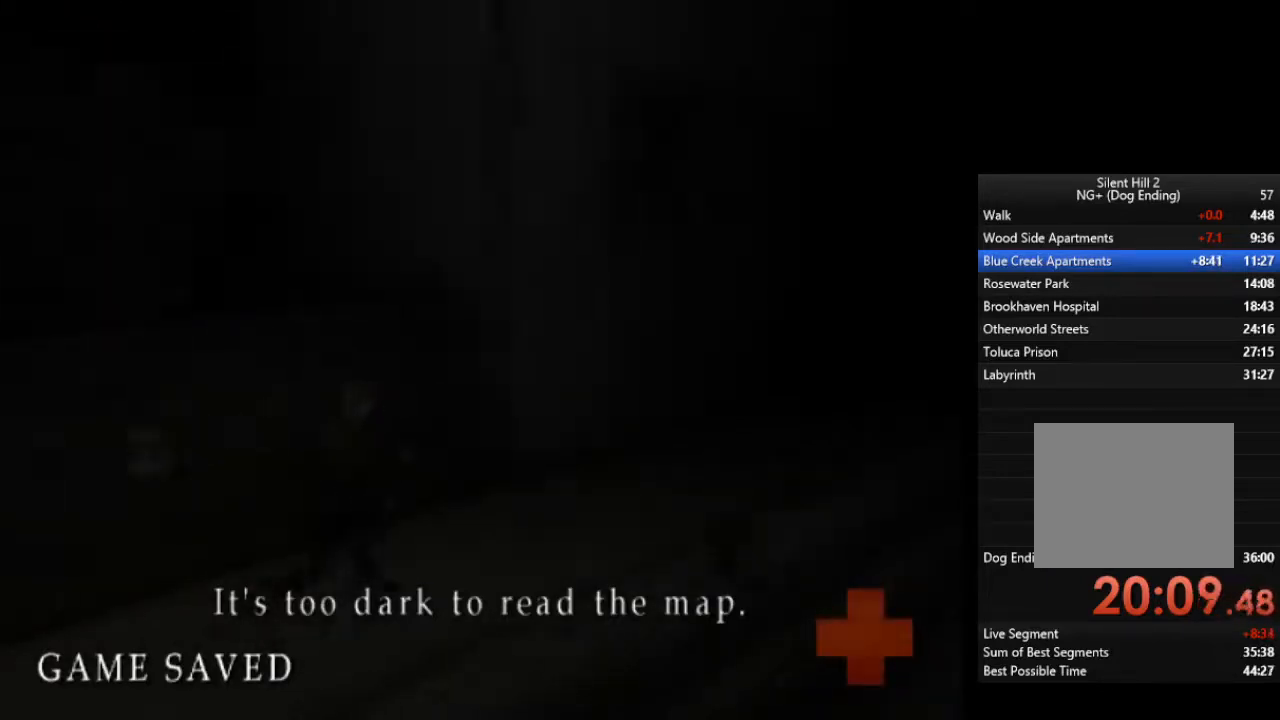
{"buttons": ["L1"], "left_stick": "up-right", "right_stick": "center", "events": [[67, "L1", "down"], [167, "L1", "up"], [267, "L1", "down"], [333, "L1", "up"], [433, "L1", "down"]]}
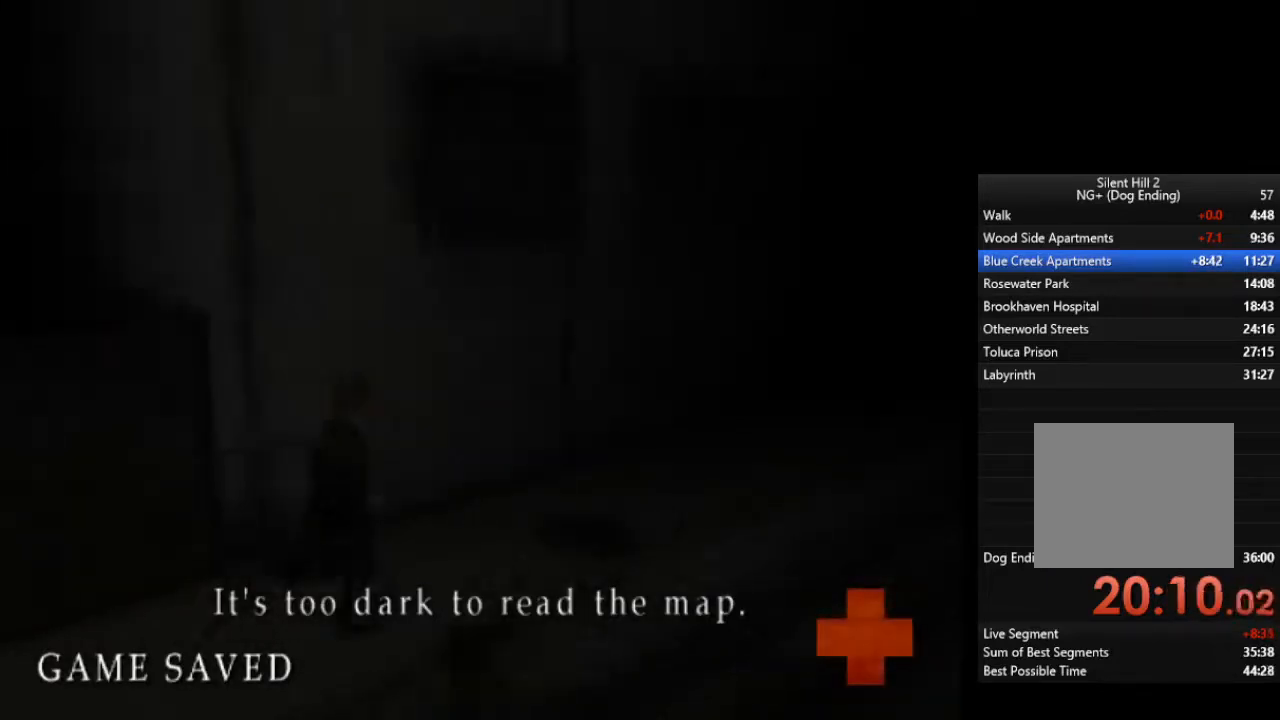
{"buttons": ["L1"], "left_stick": "up-right", "right_stick": "center", "events": [[33, "L1", "up"], [100, "L1", "down"], [200, "L1", "up"], [300, "L1", "down"], [367, "L1", "up"], [467, "L1", "down"]]}
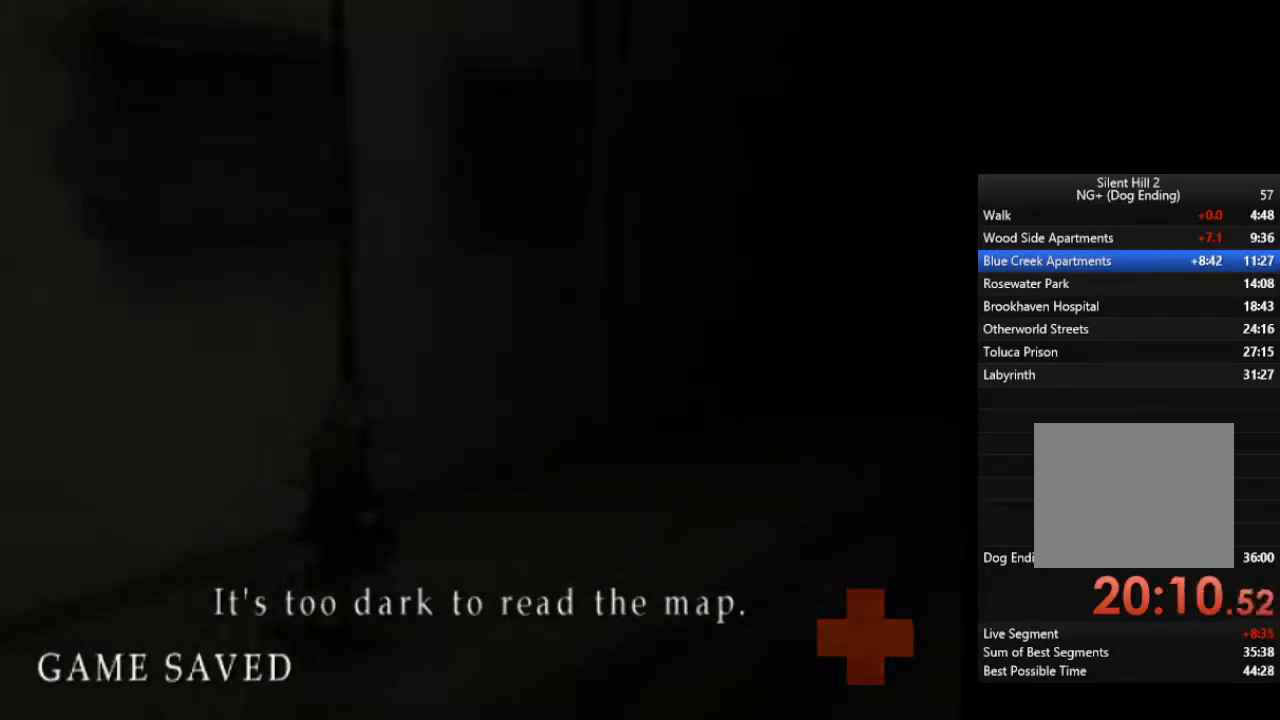
{"buttons": ["L1"], "left_stick": "up-right", "right_stick": "center", "events": [[33, "L1", "up"], [133, "L1", "down"], [200, "L1", "up"], [300, "L1", "down"], [367, "L1", "up"], [467, "L1", "down"]]}
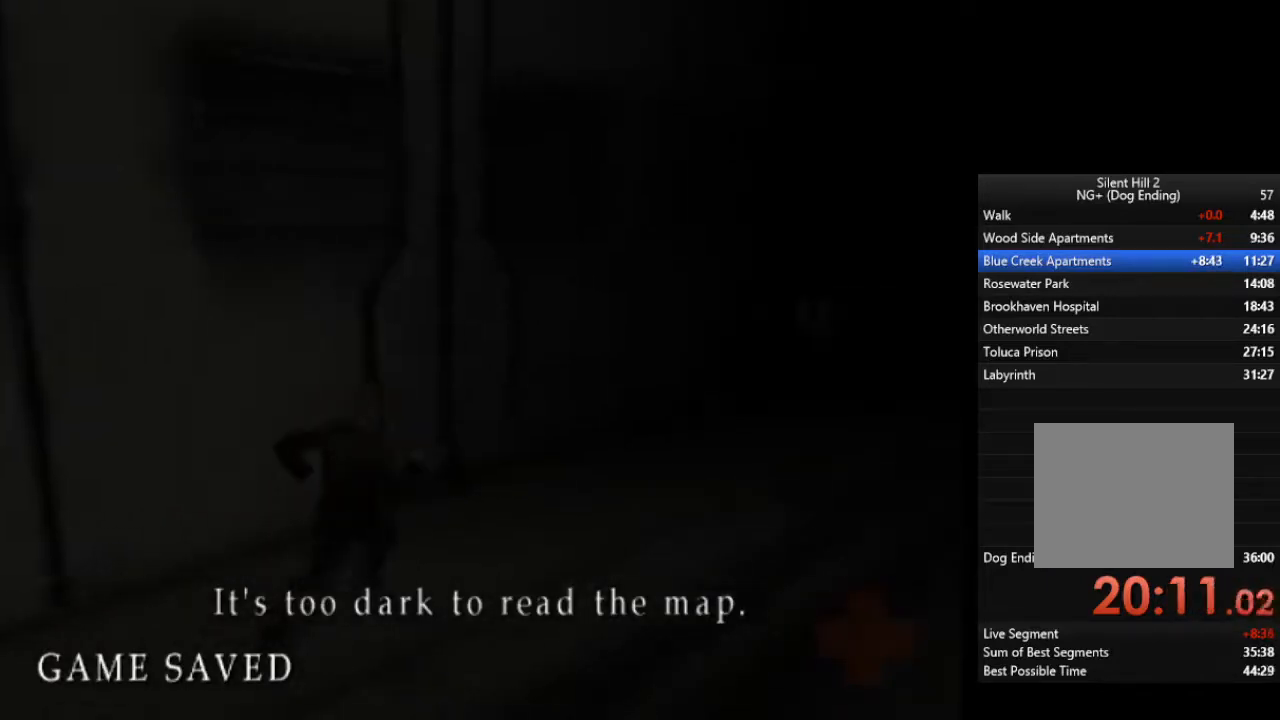
{"buttons": ["L1"], "left_stick": "up-right", "right_stick": "center", "events": [[33, "L1", "up"], [133, "L1", "down"], [233, "L1", "up"], [300, "L1", "down"], [367, "L1", "up"], [467, "L1", "down"]]}
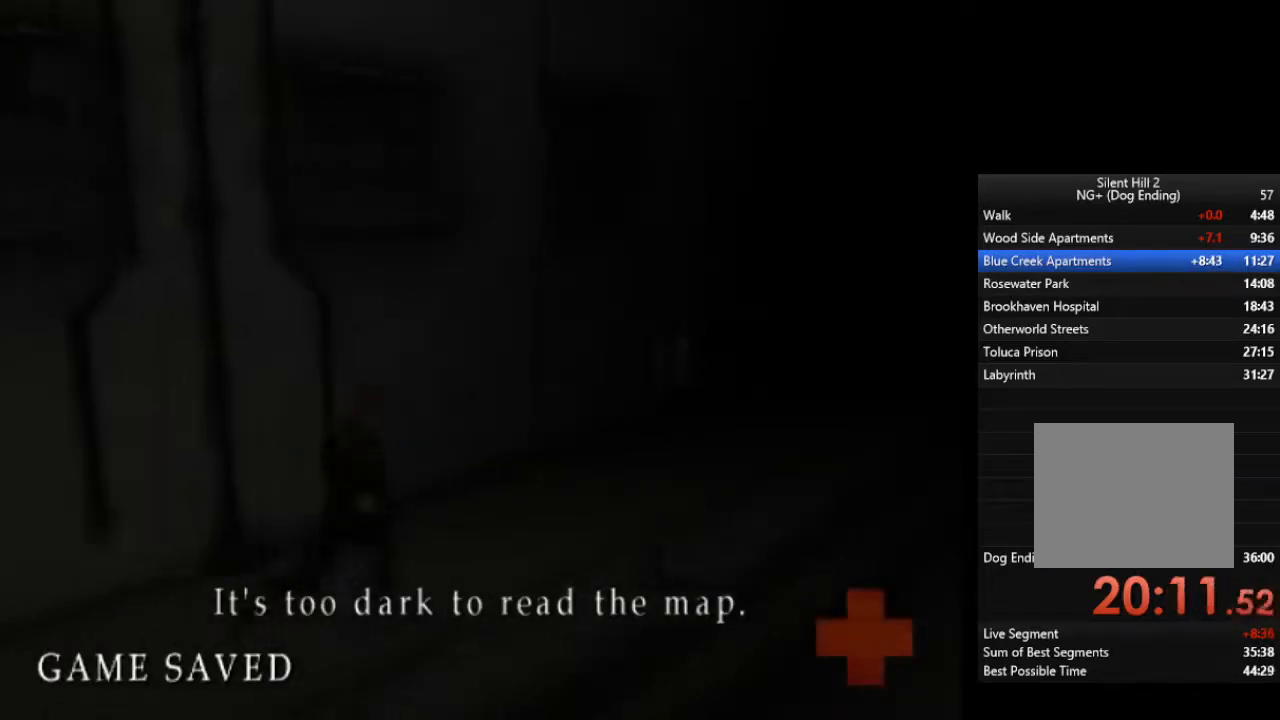
{"buttons": ["L1"], "left_stick": "up-right", "right_stick": "center", "events": [[33, "L1", "up"], [133, "L1", "down"], [200, "L1", "up"], [300, "L1", "down"], [400, "L1", "up"], [500, "L1", "down"]]}
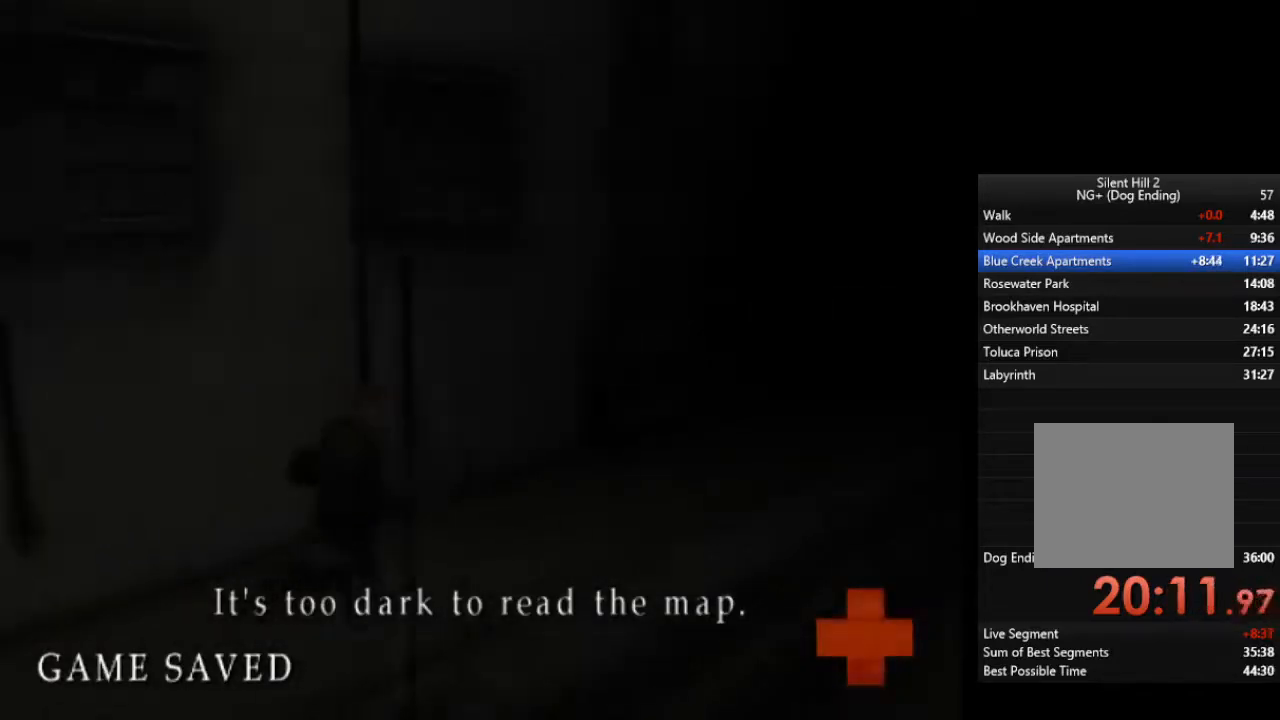
{"buttons": [], "left_stick": "up-right", "right_stick": "center", "events": [[67, "L1", "up"], [167, "L1", "down"], [267, "L1", "up"], [367, "L1", "down"], [433, "L1", "up"]]}
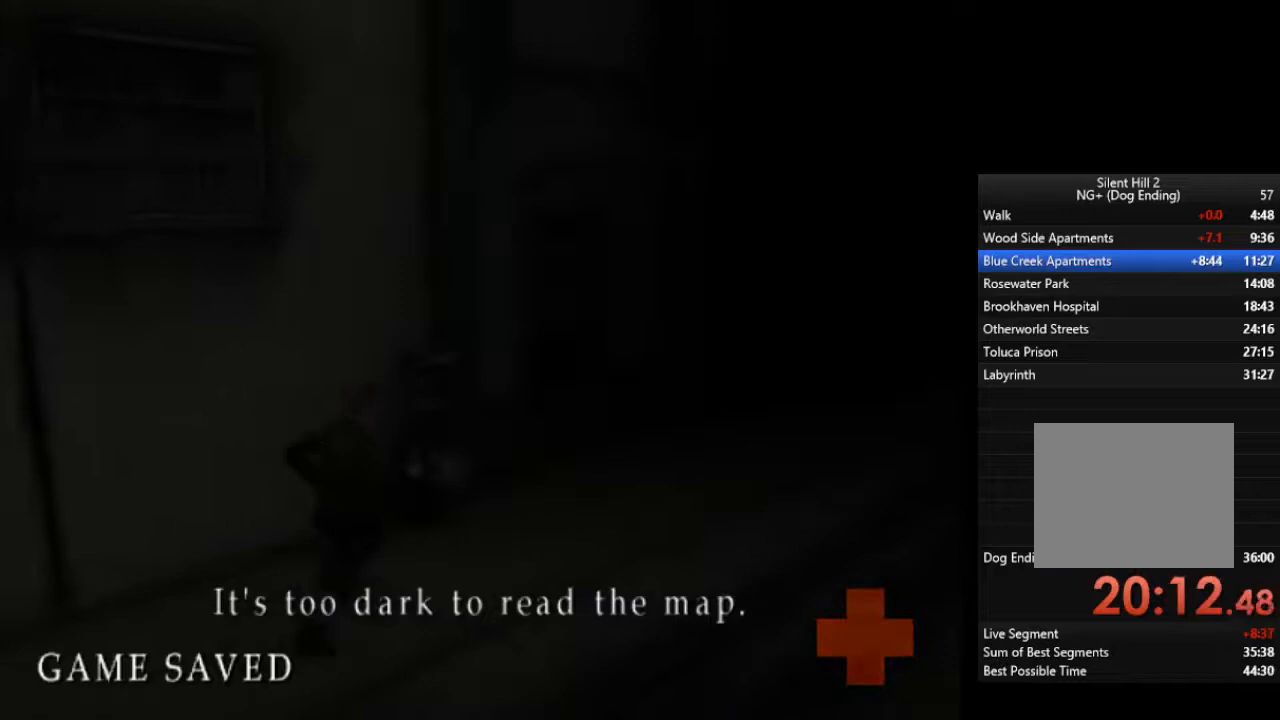
{"buttons": [], "left_stick": "up-right", "right_stick": "center", "events": [[33, "L1", "down"], [133, "L1", "up"], [200, "L1", "down"], [300, "L1", "up"], [400, "L1", "down"], [467, "L1", "up"]]}
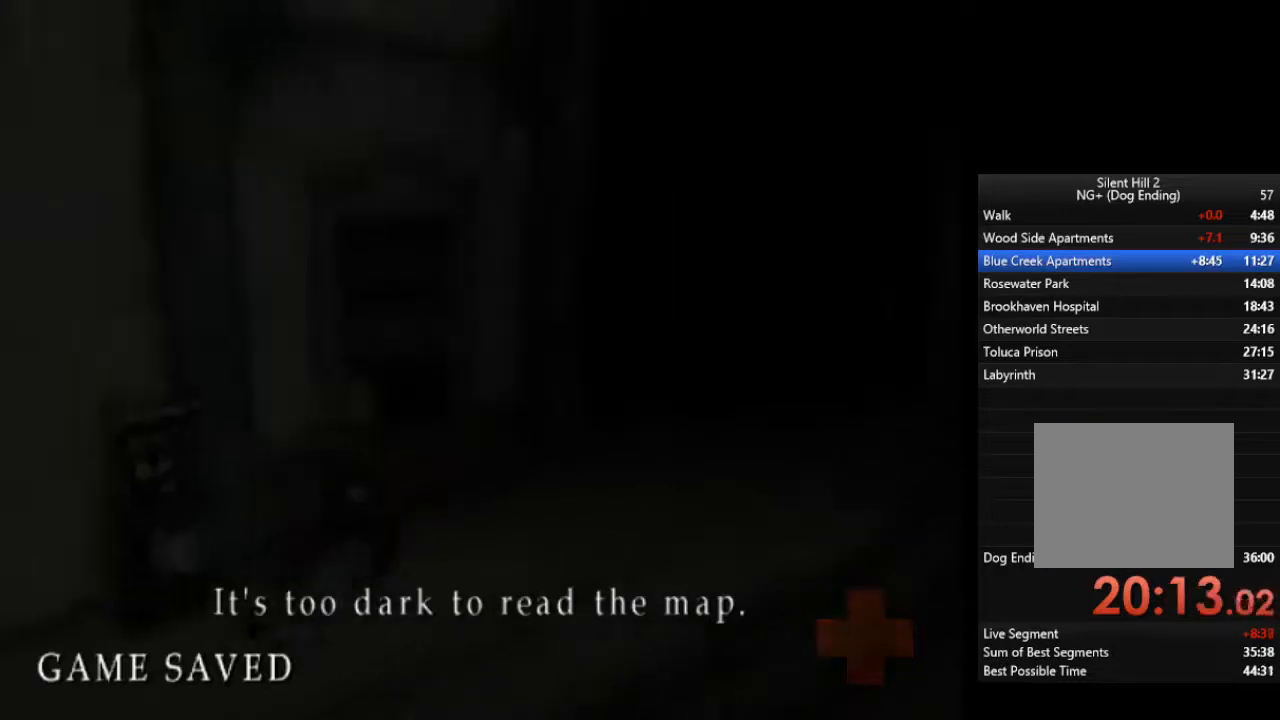
{"buttons": [], "left_stick": "up-right", "right_stick": "center", "events": [[67, "L1", "down"], [167, "L1", "up"], [233, "L1", "down"], [333, "L1", "up"], [367, "L1", "down"], [500, "L1", "up"]]}
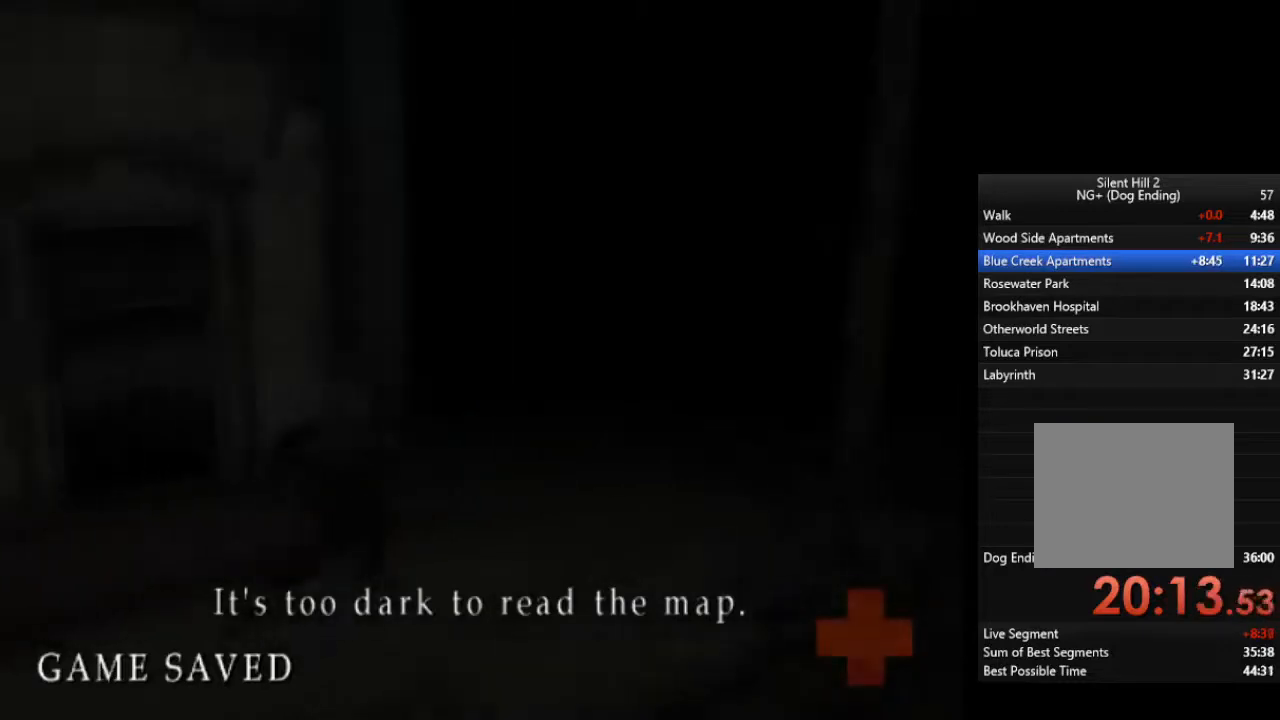
{"buttons": ["L1"], "left_stick": "up-right", "right_stick": "center", "events": [[100, "L1", "down"], [200, "L1", "up"], [267, "L1", "down"], [367, "L1", "up"], [467, "L1", "down"]]}
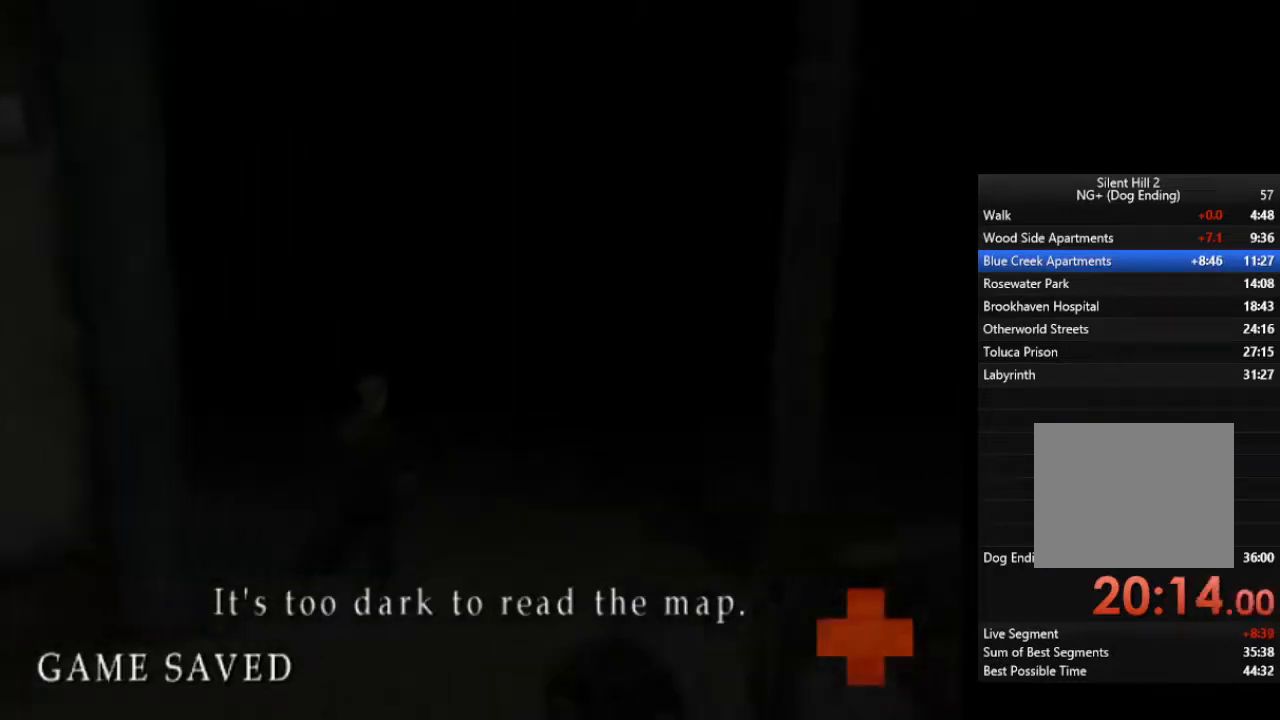
{"buttons": ["L1"], "left_stick": "up-right", "right_stick": "center", "events": [[67, "L1", "up"], [133, "L1", "down"], [233, "L1", "up"], [333, "L1", "down"], [433, "L1", "up"], [500, "L1", "down"]]}
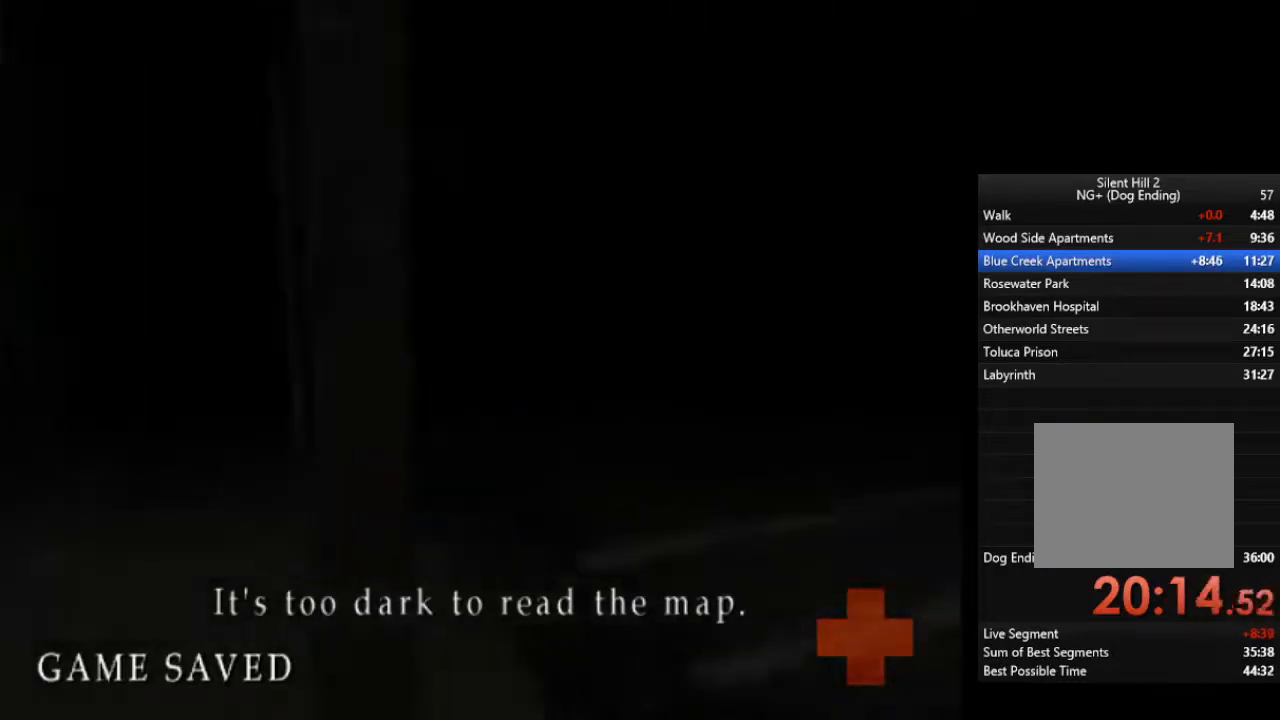
{"buttons": [], "left_stick": "up-right", "right_stick": "center", "events": [[100, "L1", "up"], [200, "L1", "down"], [300, "L1", "up"], [367, "L1", "down"], [467, "L1", "up"]]}
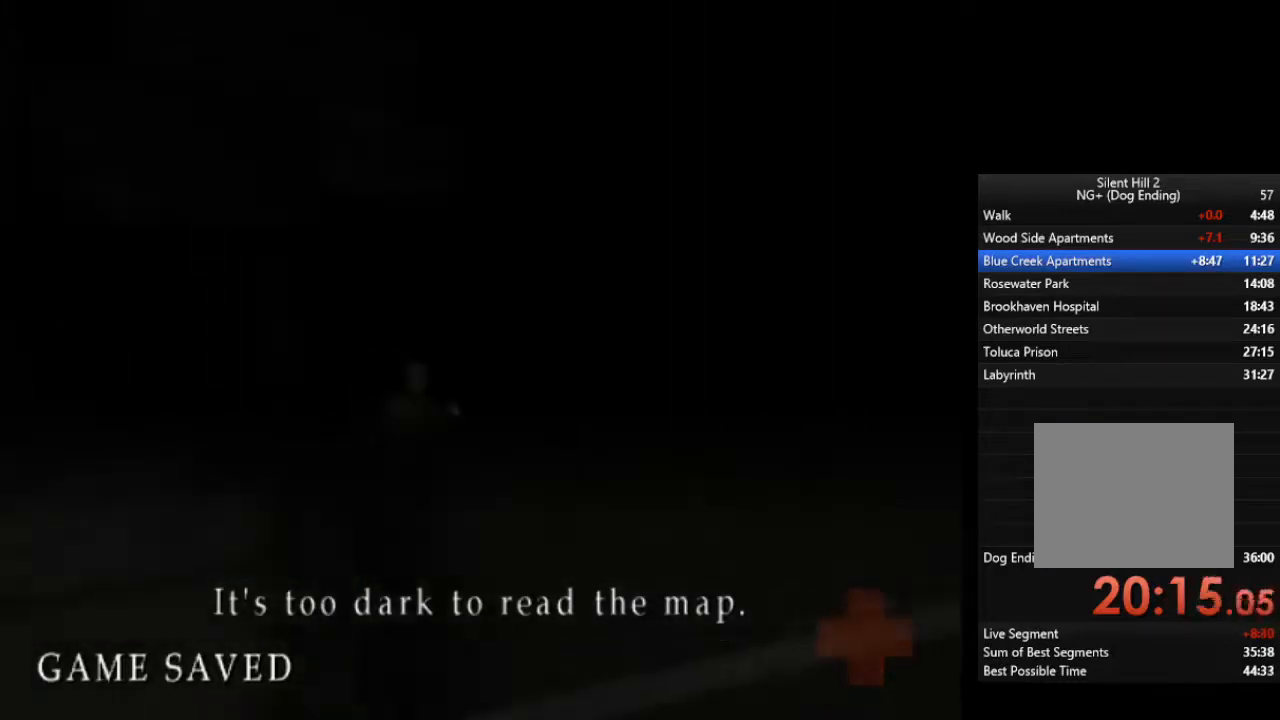
{"buttons": ["L1"], "left_stick": "up", "right_stick": "center", "events": [[67, "L1", "down"], [167, "L1", "up"], [200, "left_stick", "up"], [267, "L1", "down"], [367, "L1", "up"], [467, "L1", "down"]]}
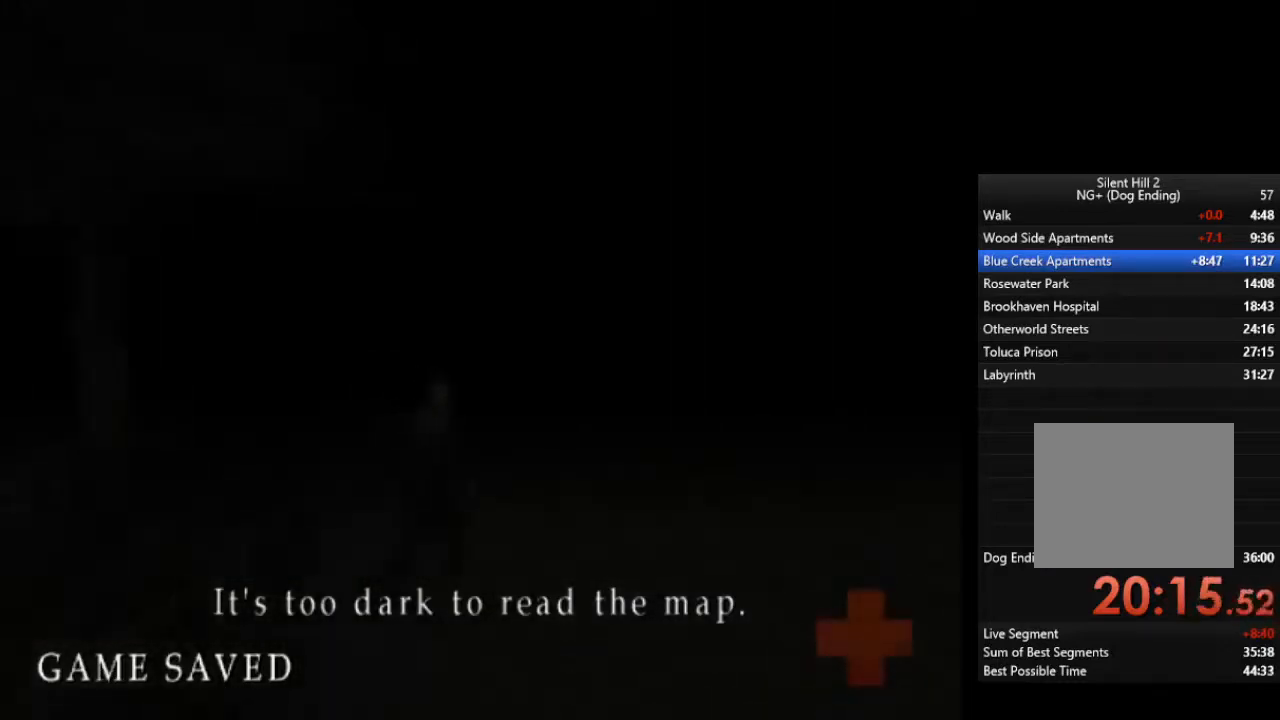
{"buttons": ["L1"], "left_stick": "up", "right_stick": "center", "events": [[33, "L1", "up"], [133, "L1", "down"], [233, "L1", "up"], [333, "L1", "down"], [433, "L1", "up"], [500, "L1", "down"]]}
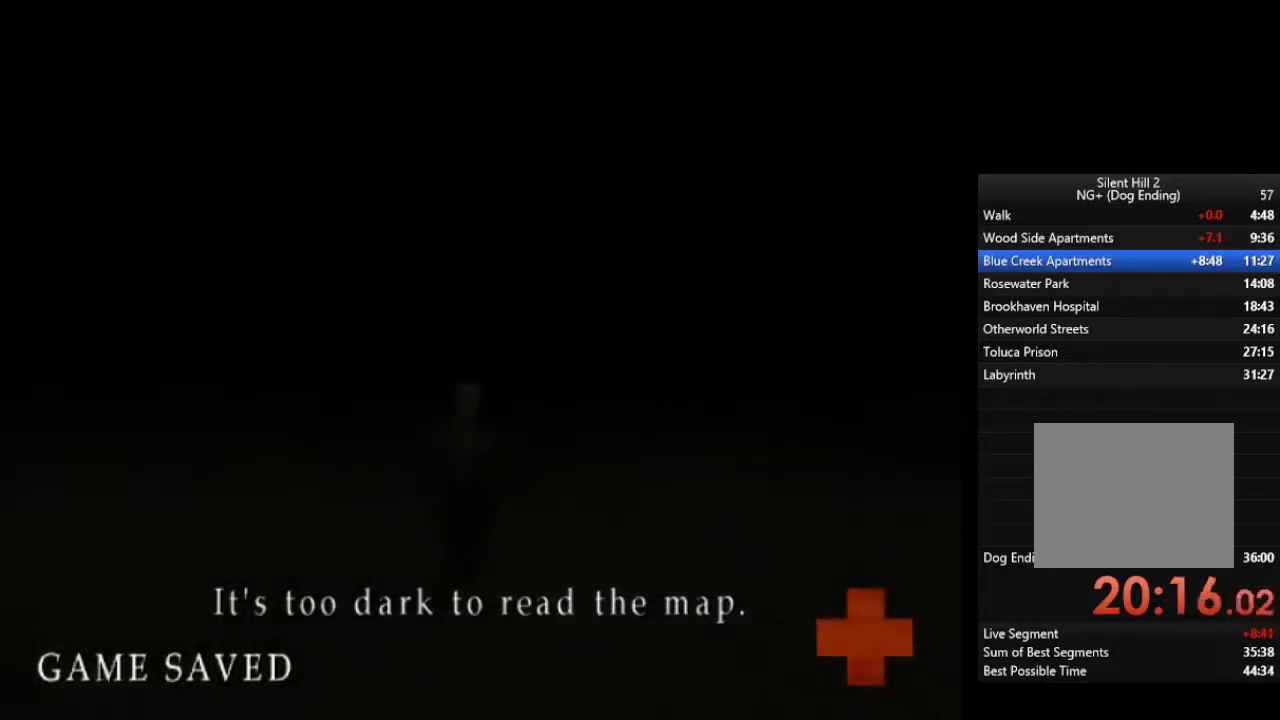
{"buttons": [], "left_stick": "up", "right_stick": "center", "events": [[100, "L1", "up"], [200, "L1", "down"], [300, "L1", "up"], [400, "L1", "down"], [500, "L1", "up"]]}
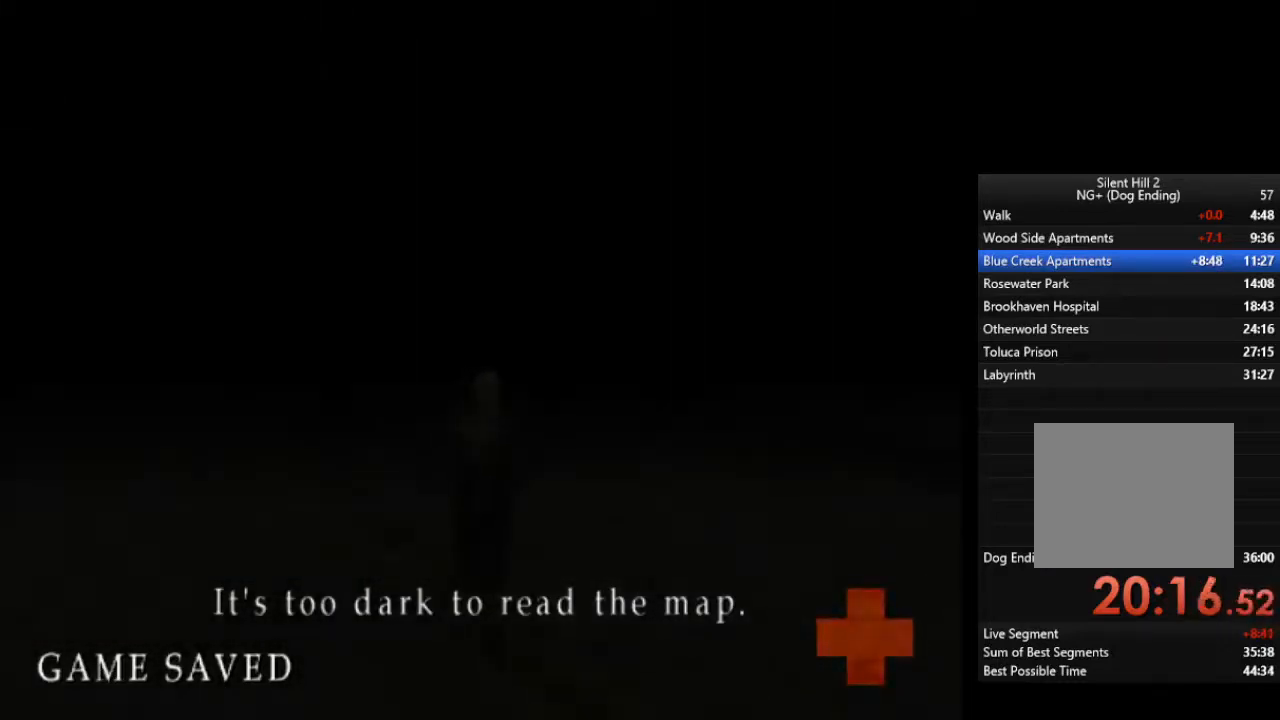
{"buttons": ["L1"], "left_stick": "up", "right_stick": "center", "events": [[67, "L1", "down"], [200, "L1", "up"], [267, "L1", "down"], [367, "L1", "up"], [467, "L1", "down"]]}
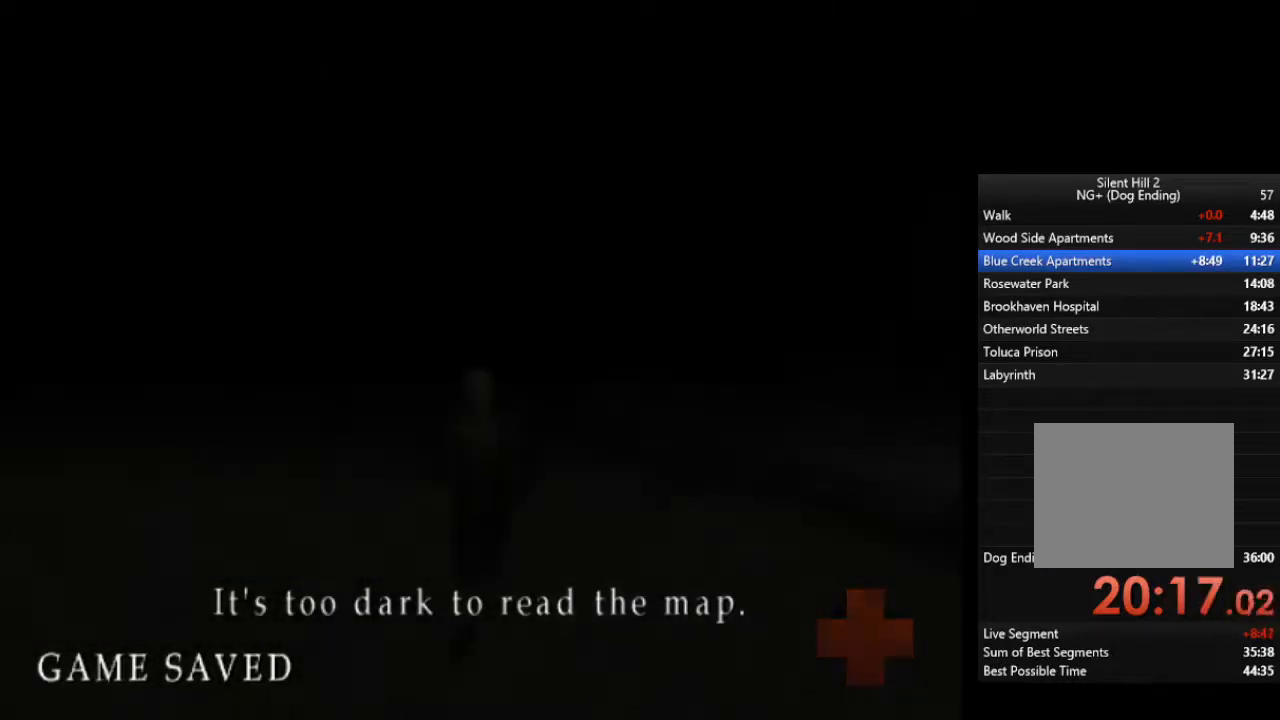
{"buttons": [], "left_stick": "up", "right_stick": "center", "events": [[67, "L1", "up"], [133, "L1", "down"], [233, "L1", "up"], [333, "L1", "down"], [433, "L1", "up"]]}
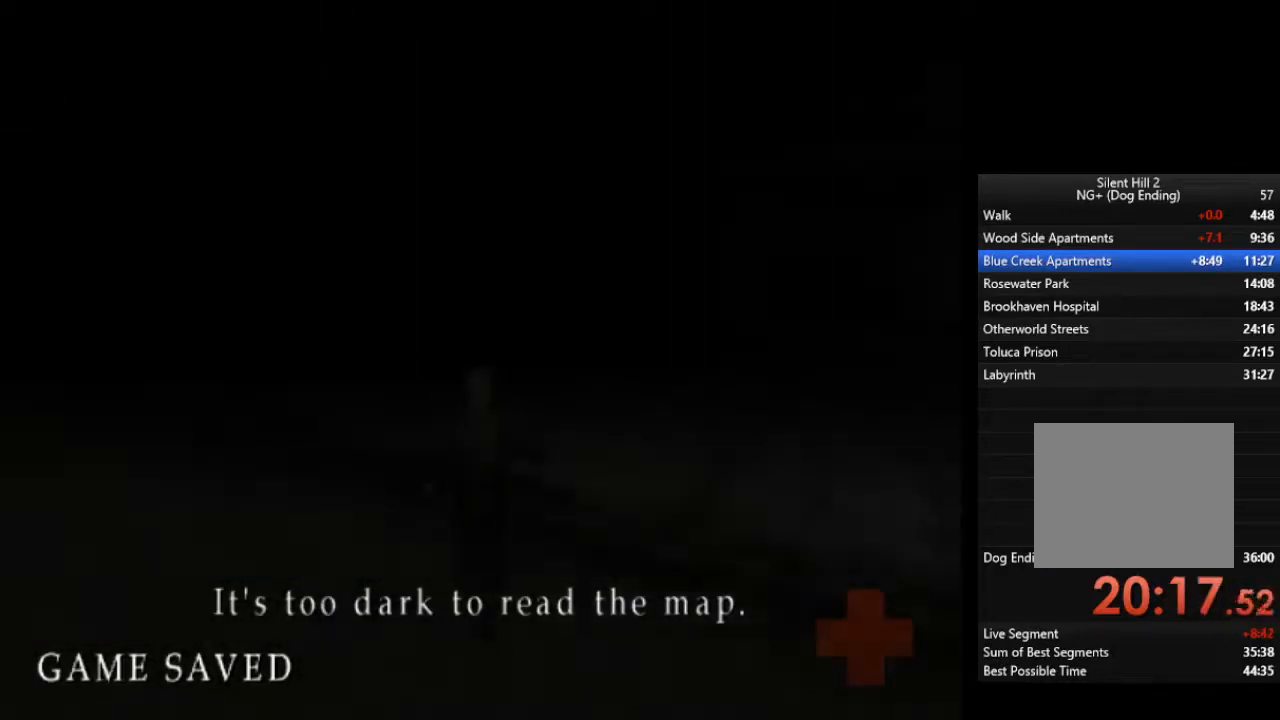
{"buttons": [], "left_stick": "up", "right_stick": "center", "events": [[33, "L1", "down"], [100, "L1", "up"], [233, "L1", "down"], [333, "L1", "up"], [433, "L1", "down"], [500, "L1", "up"]]}
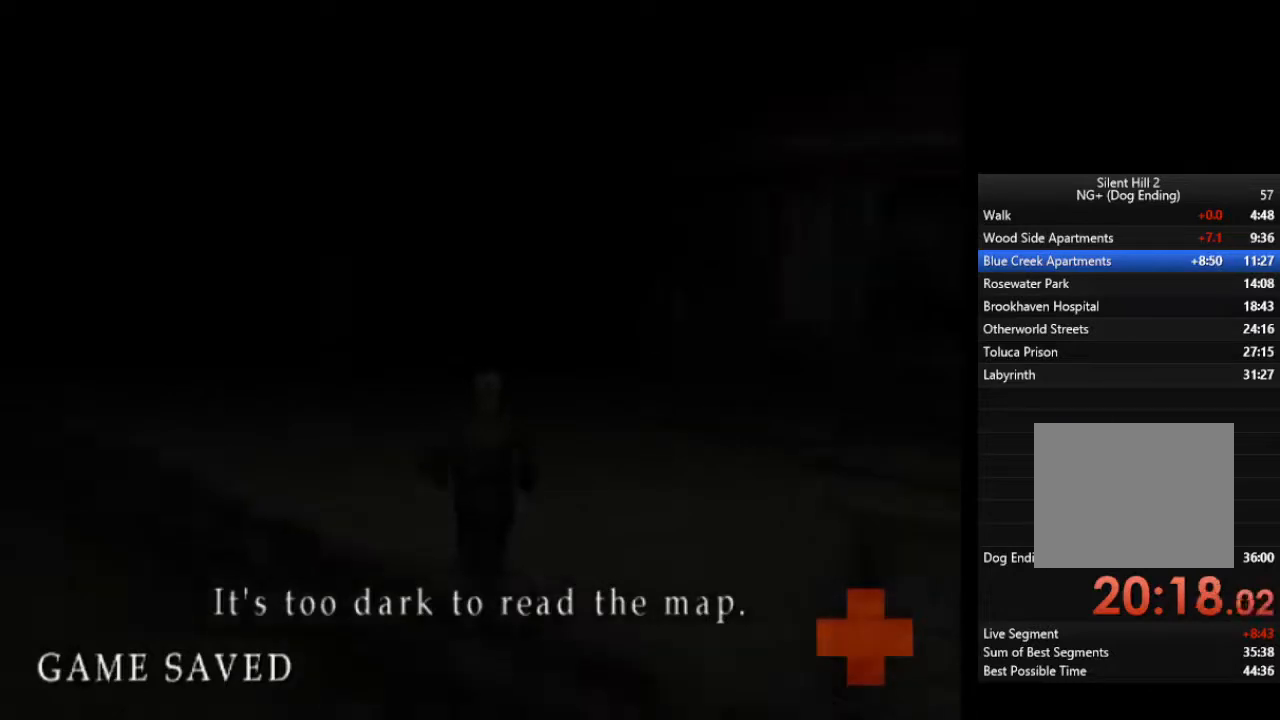
{"buttons": ["L1"], "left_stick": "up", "right_stick": "center", "events": [[100, "L1", "down"], [167, "L1", "up"], [267, "L1", "down"], [400, "L1", "up"], [467, "L1", "down"]]}
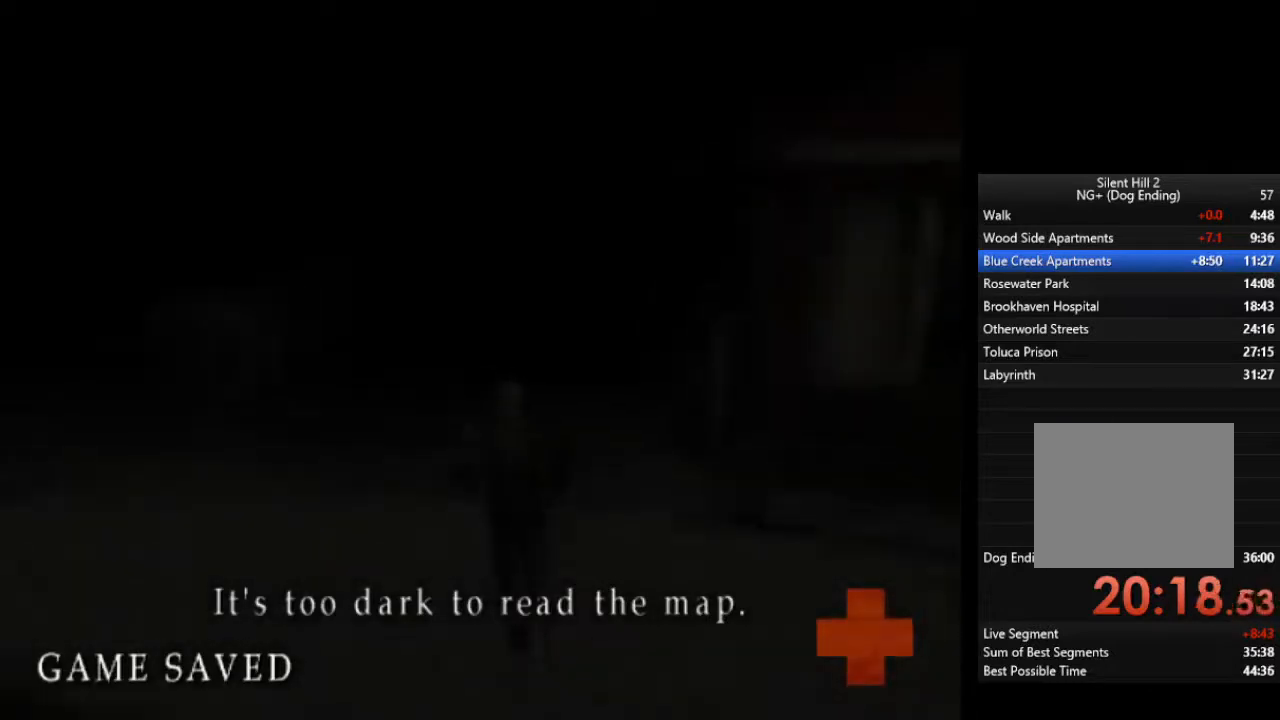
{"buttons": ["L1"], "left_stick": "up", "right_stick": "center", "events": [[67, "L1", "up"], [167, "L1", "down"], [233, "L1", "up"], [367, "L1", "down"], [433, "L1", "up"], [500, "L1", "down"]]}
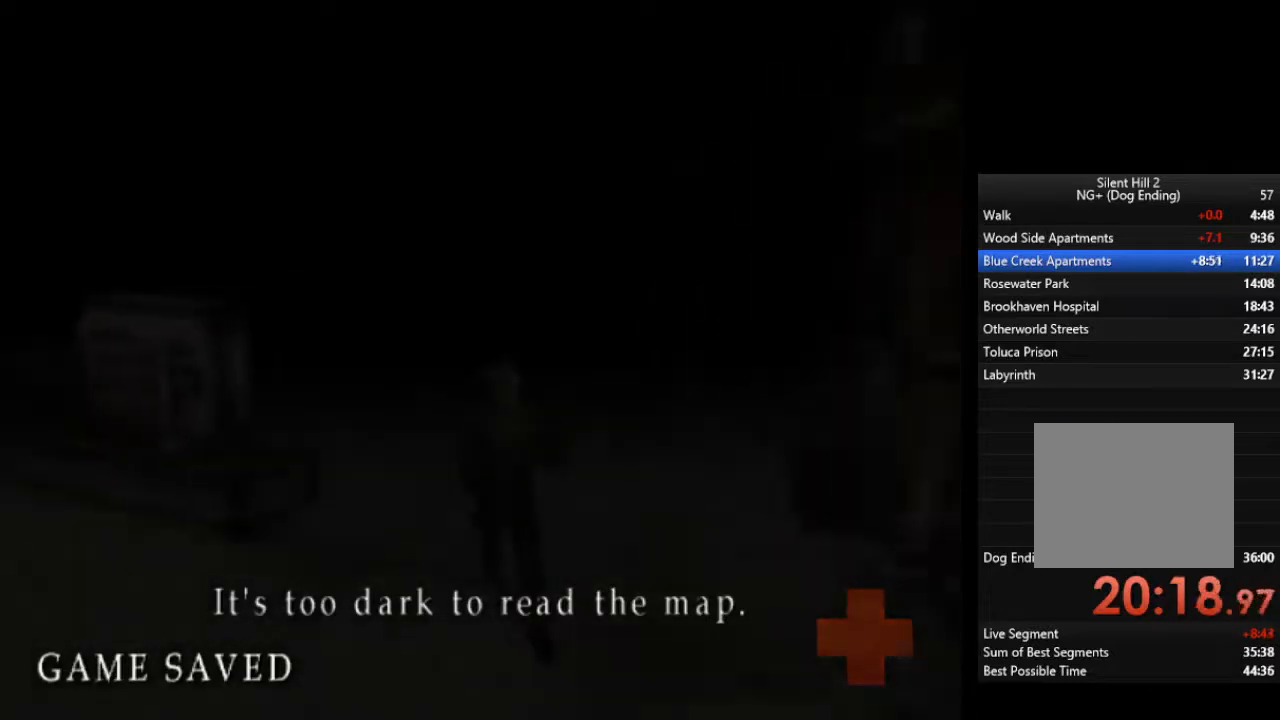
{"buttons": [], "left_stick": "up", "right_stick": "center", "events": [[100, "L1", "up"], [200, "L1", "down"], [300, "L1", "up"], [400, "L1", "down"], [467, "L1", "up"]]}
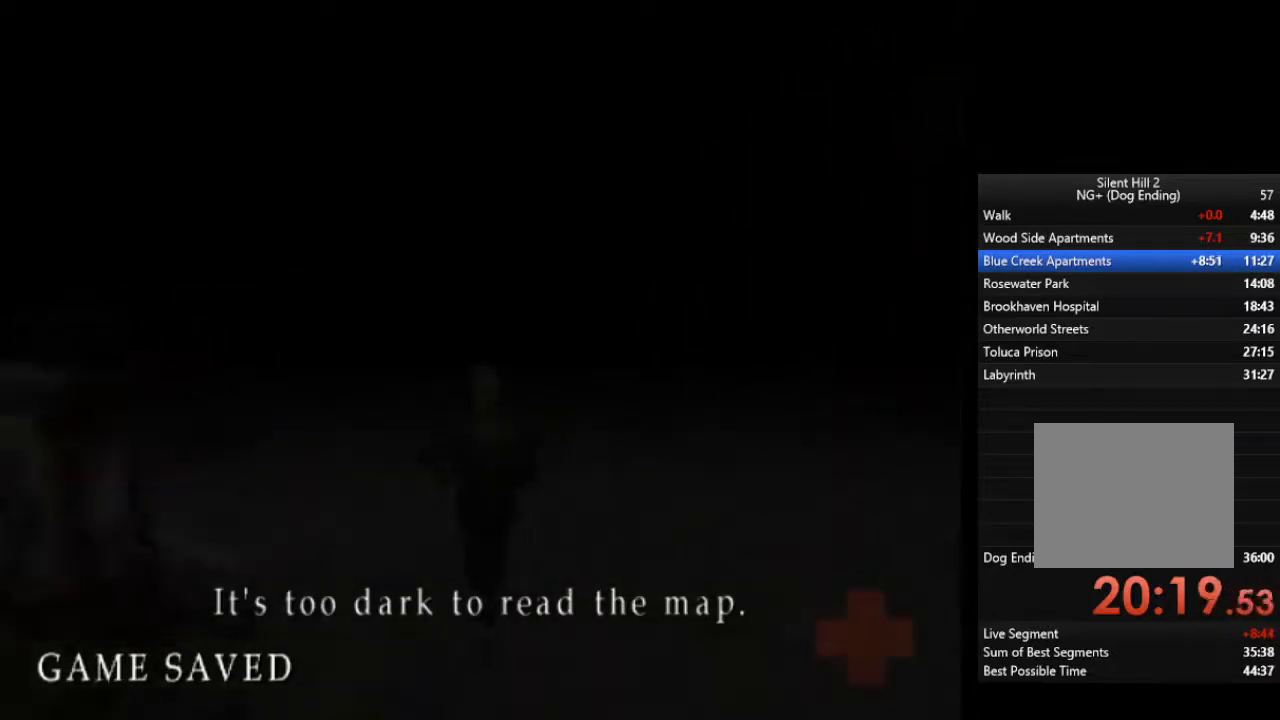
{"buttons": ["L1"], "left_stick": "up", "right_stick": "center", "events": [[67, "L1", "down"], [167, "L1", "up"], [267, "L1", "down"], [333, "L1", "up"], [433, "L1", "down"]]}
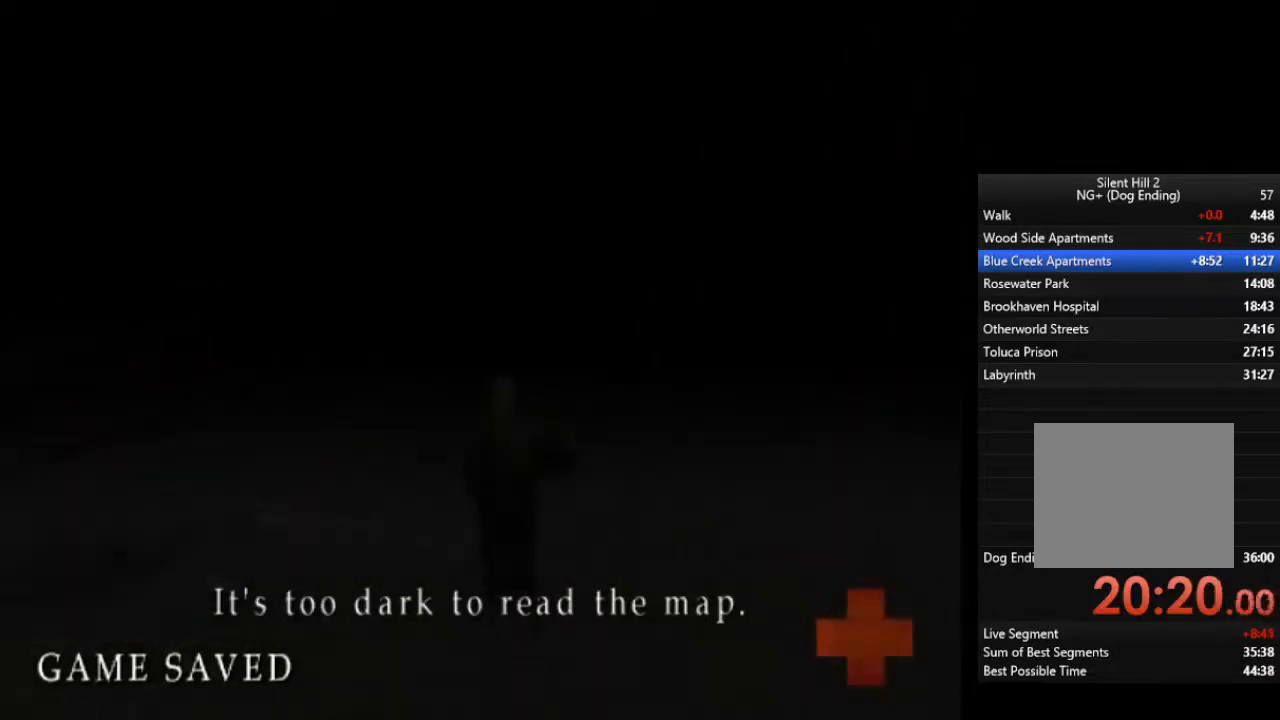
{"buttons": [], "left_stick": "up", "right_stick": "center", "events": [[67, "L1", "up"], [167, "L1", "down"], [267, "L1", "up"], [333, "L1", "down"], [433, "L1", "up"]]}
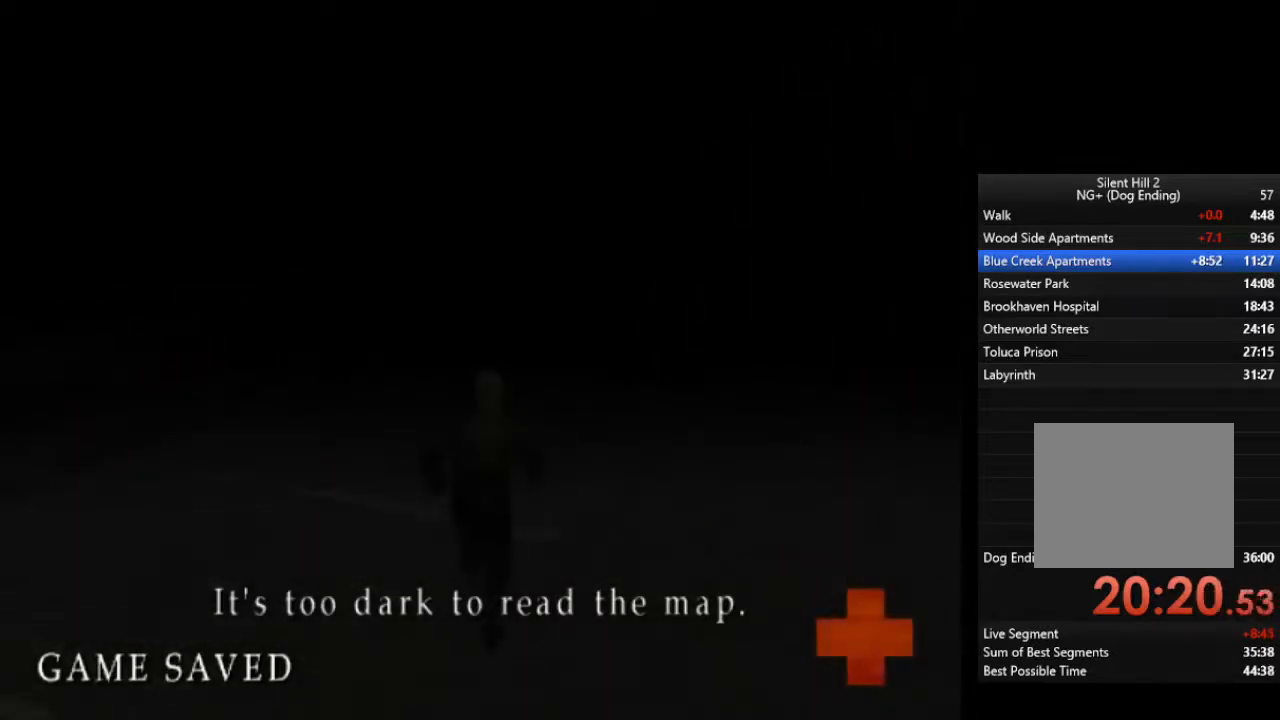
{"buttons": ["L1"], "left_stick": "up", "right_stick": "center", "events": [[33, "L1", "down"], [133, "L1", "up"], [233, "L1", "down"], [333, "L1", "up"], [433, "L1", "down"]]}
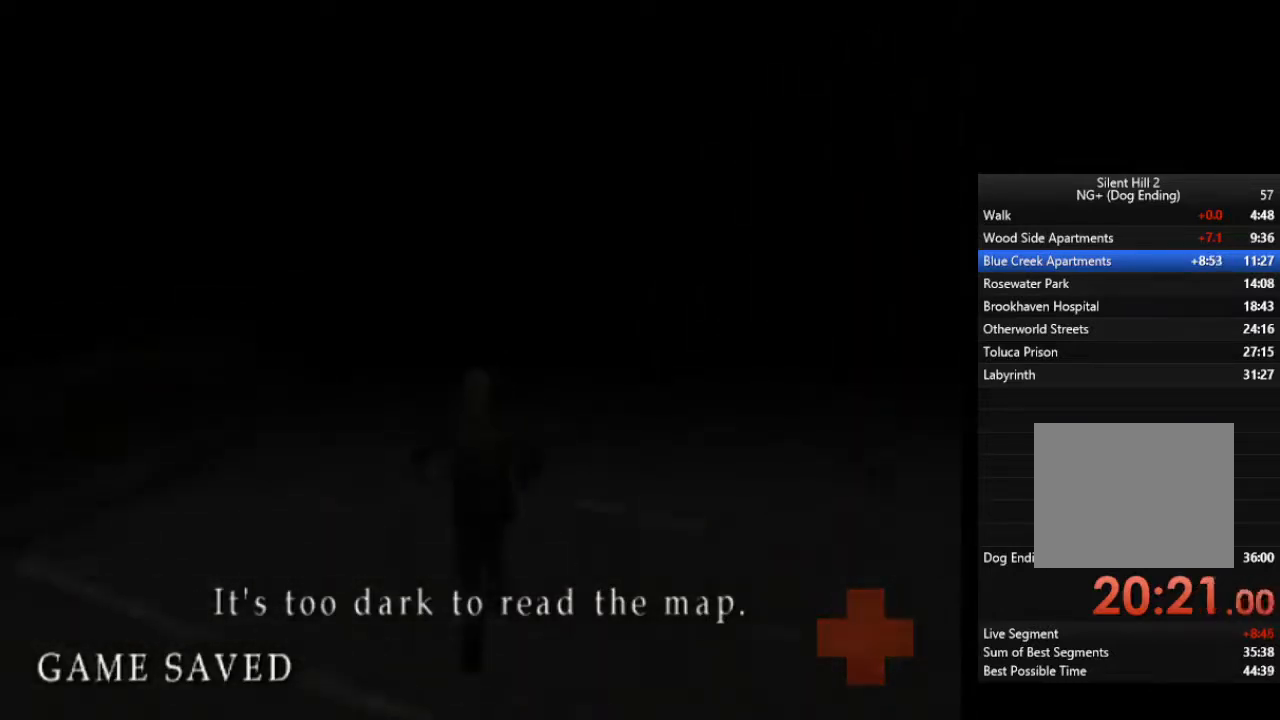
{"buttons": [], "left_stick": "up", "right_stick": "center", "events": [[33, "L1", "up"], [133, "L1", "down"], [233, "L1", "up"], [333, "L1", "down"], [433, "L1", "up"]]}
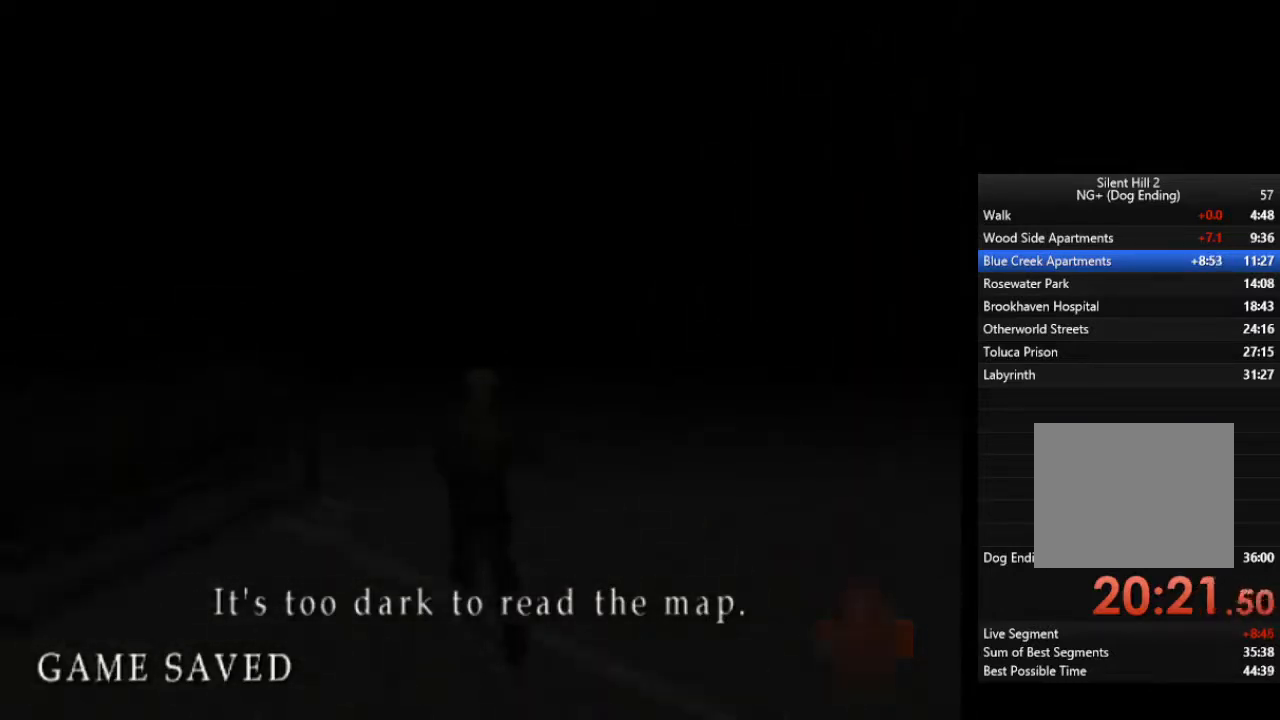
{"buttons": [], "left_stick": "up", "right_stick": "center", "events": [[33, "L1", "down"], [100, "L1", "up"], [167, "L1", "down"], [267, "L1", "up"], [367, "L1", "down"], [467, "L1", "up"]]}
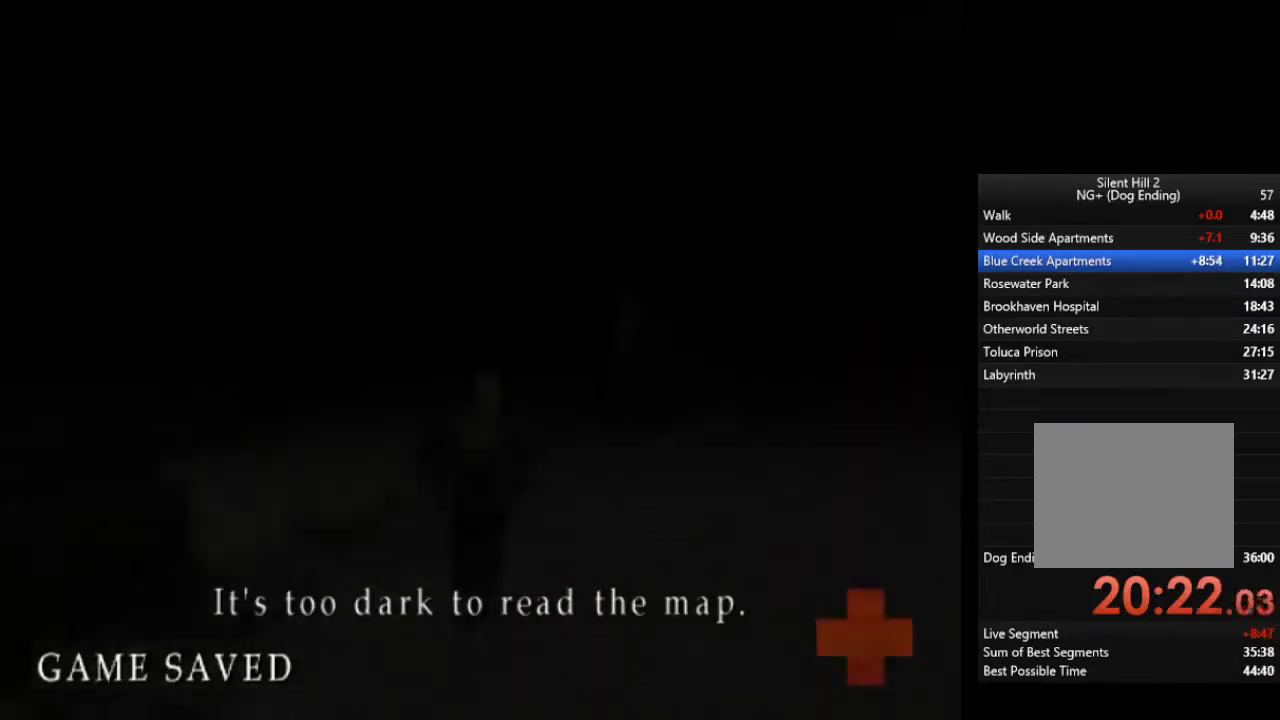
{"buttons": ["L1"], "left_stick": "up", "right_stick": "center", "events": [[33, "L1", "down"], [200, "L1", "up"], [233, "L1", "down"], [367, "L1", "up"], [467, "L1", "down"]]}
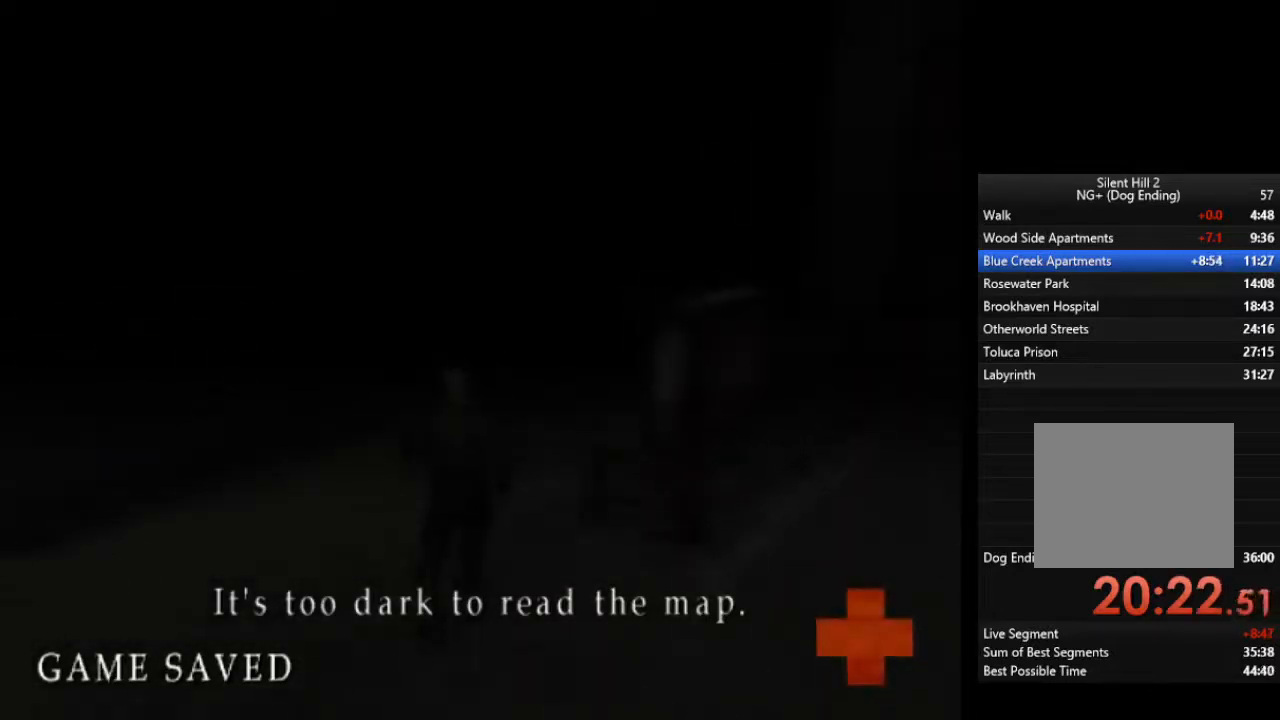
{"buttons": ["L1"], "left_stick": "up", "right_stick": "center", "events": [[67, "L1", "up"], [133, "L1", "down"], [233, "L1", "up"], [333, "L1", "down"], [467, "L1", "up"], [500, "L1", "down"]]}
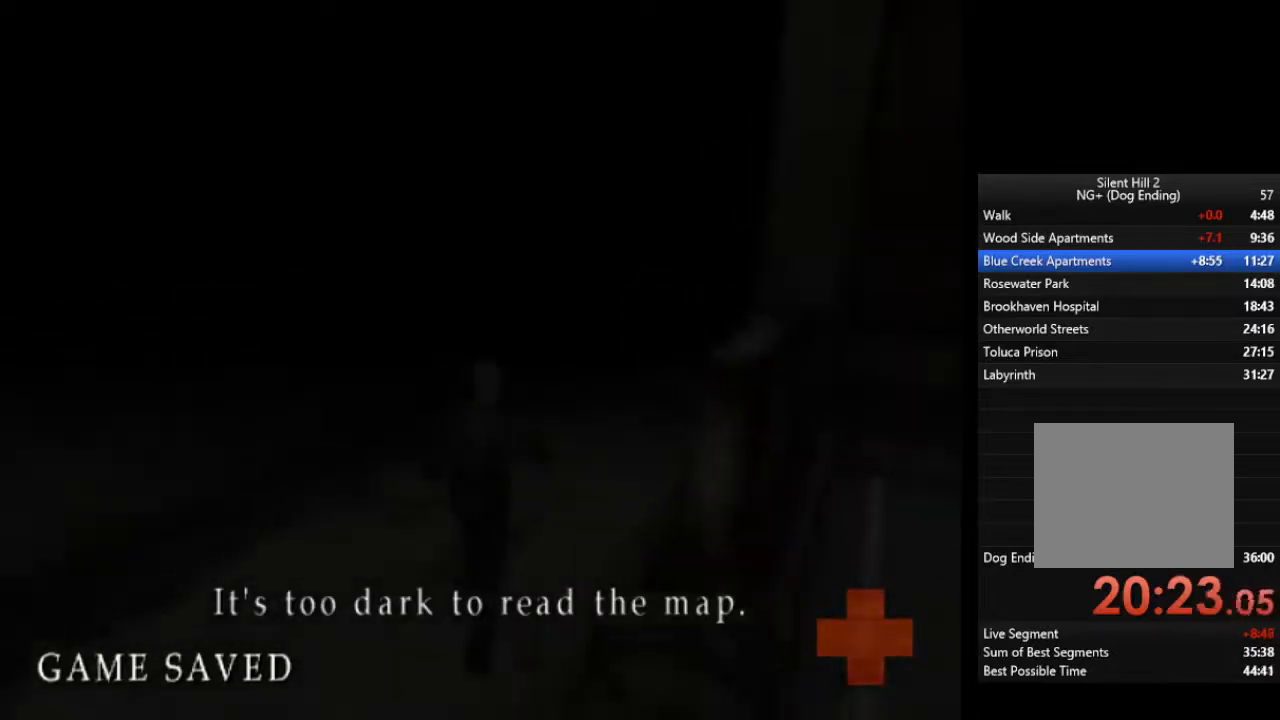
{"buttons": [], "left_stick": "up", "right_stick": "center", "events": [[100, "L1", "up"], [233, "L1", "down"], [300, "L1", "up"], [400, "L1", "down"], [500, "L1", "up"]]}
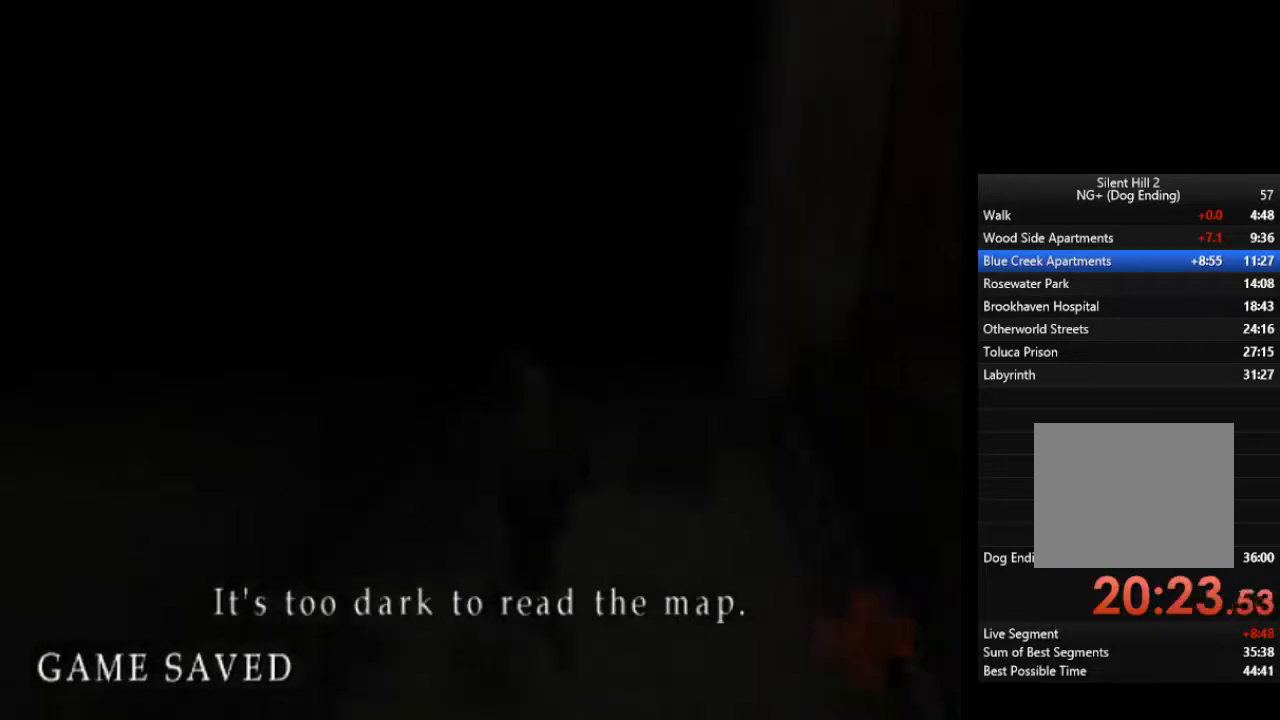
{"buttons": ["L1"], "left_stick": "up", "right_stick": "center", "events": [[133, "L1", "down"], [167, "L1", "up"], [267, "L1", "down"], [333, "L1", "up"], [467, "L1", "down"]]}